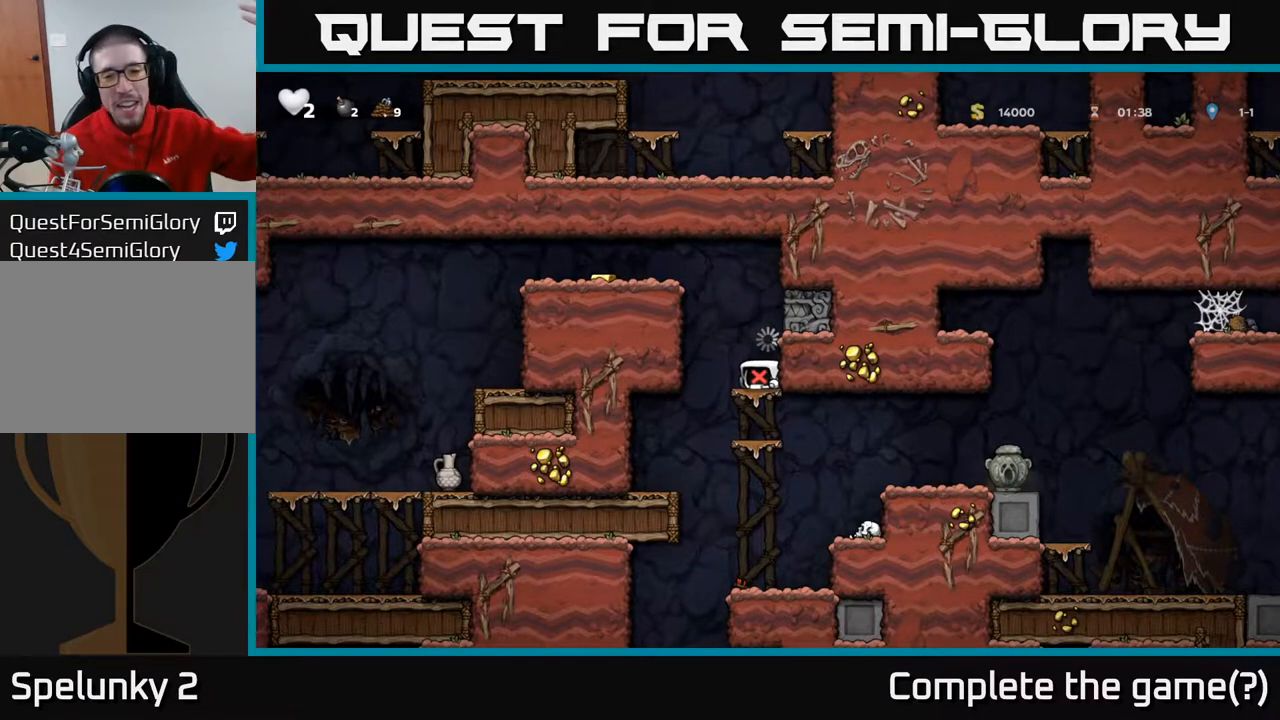
Gameplay with a controller (Xbox layout); each line is a JSON object with the inputs held at the frame after it. "events" lists button and stick changes between this image and that frame as [ms after this image, input, new state], when the widget could be followed in between.
{"buttons": [], "left_stick": "center", "right_stick": "center", "events": []}
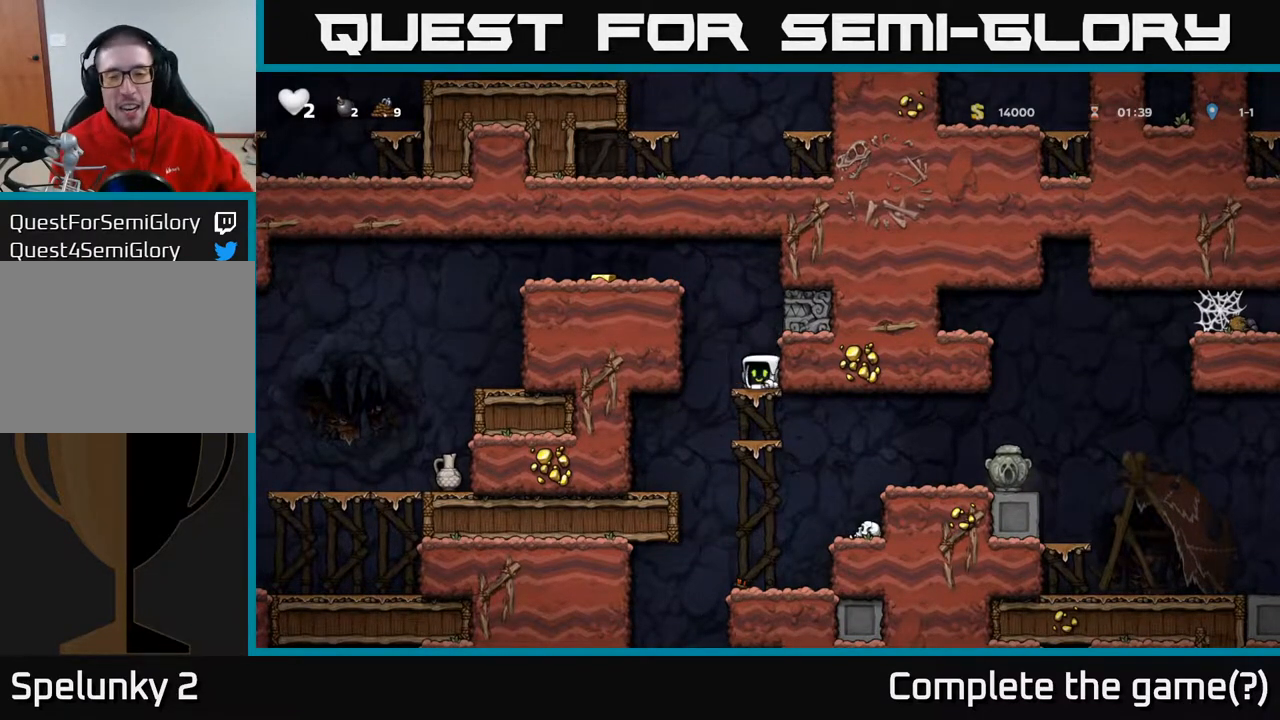
{"buttons": [], "left_stick": "center", "right_stick": "center", "events": []}
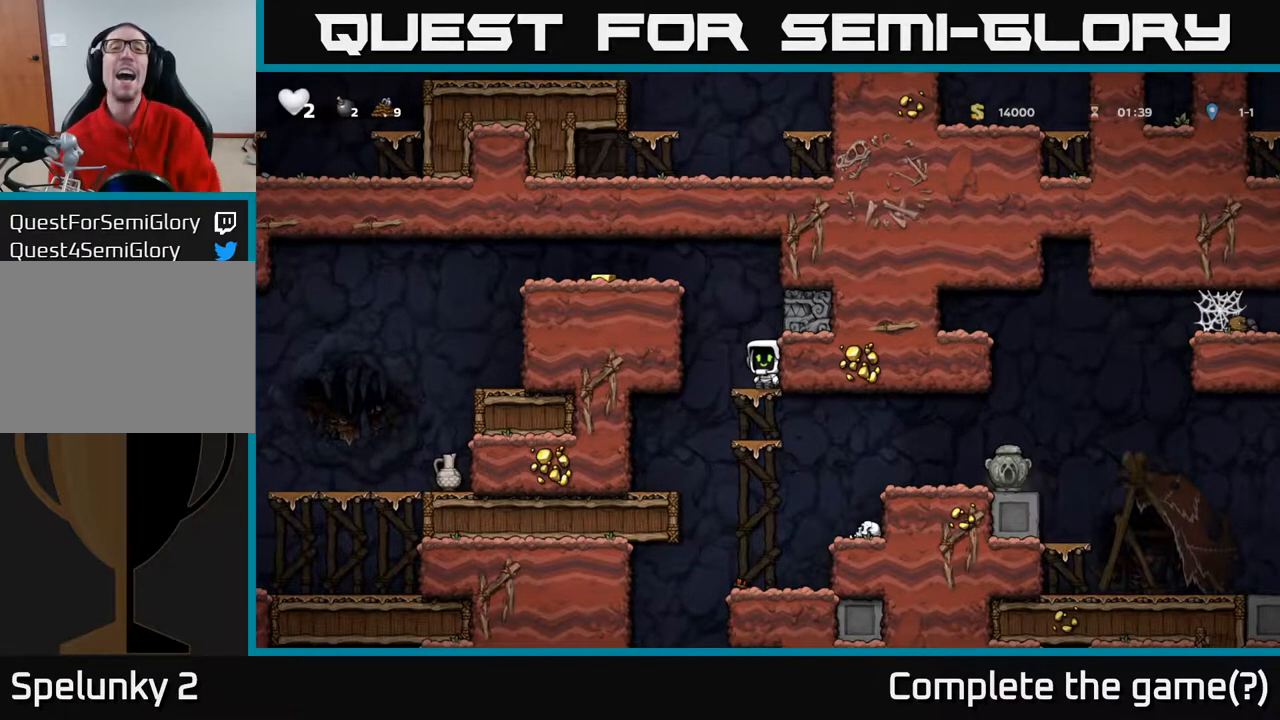
{"buttons": ["A", "DPAD_LEFT"], "left_stick": "center", "right_stick": "center", "events": [[317, "DPAD_LEFT", "down"], [367, "A", "down"]]}
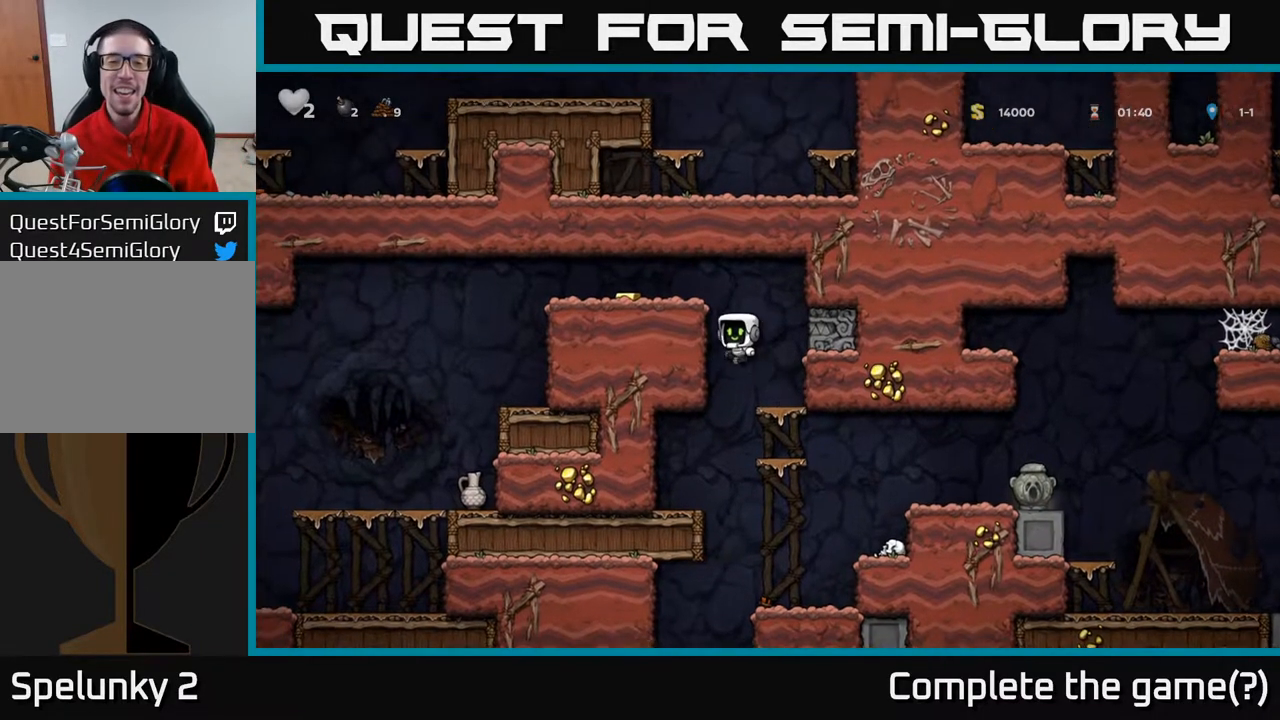
{"buttons": [], "left_stick": "center", "right_stick": "center", "events": [[83, "A", "up"], [217, "A", "down"], [400, "A", "up"], [483, "DPAD_LEFT", "up"]]}
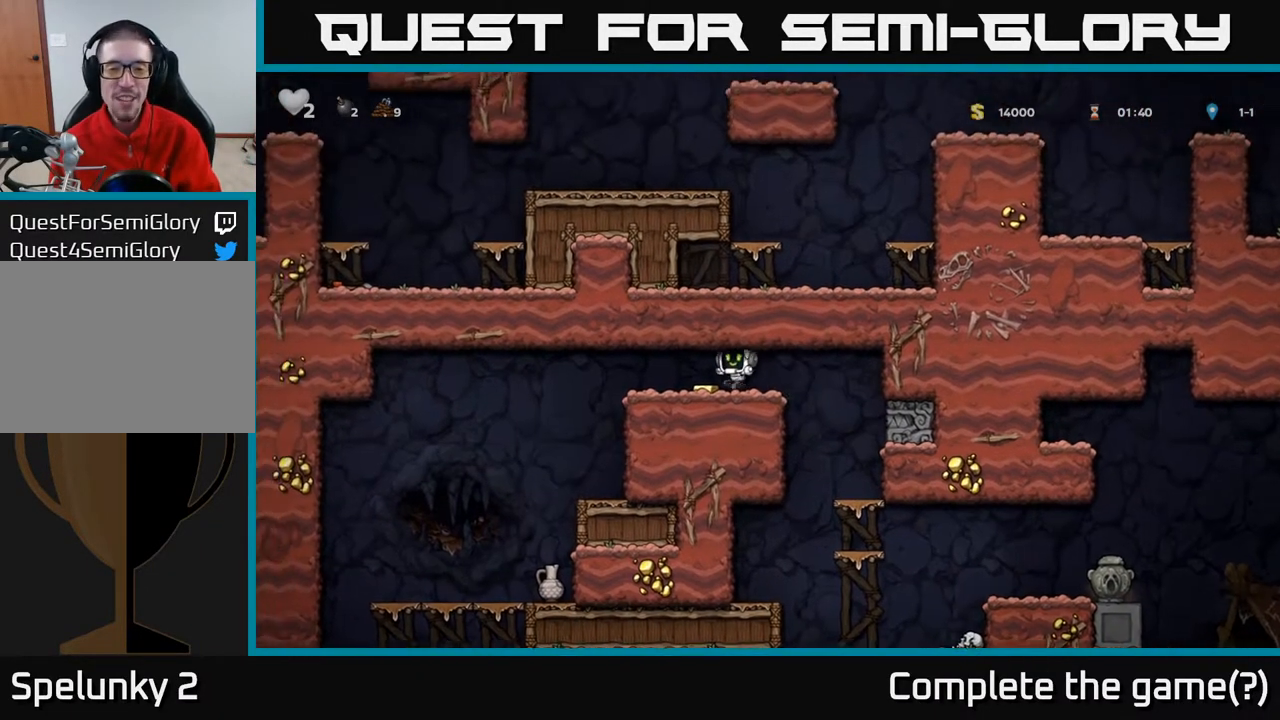
{"buttons": ["DPAD_LEFT"], "left_stick": "center", "right_stick": "center", "events": [[383, "DPAD_LEFT", "down"]]}
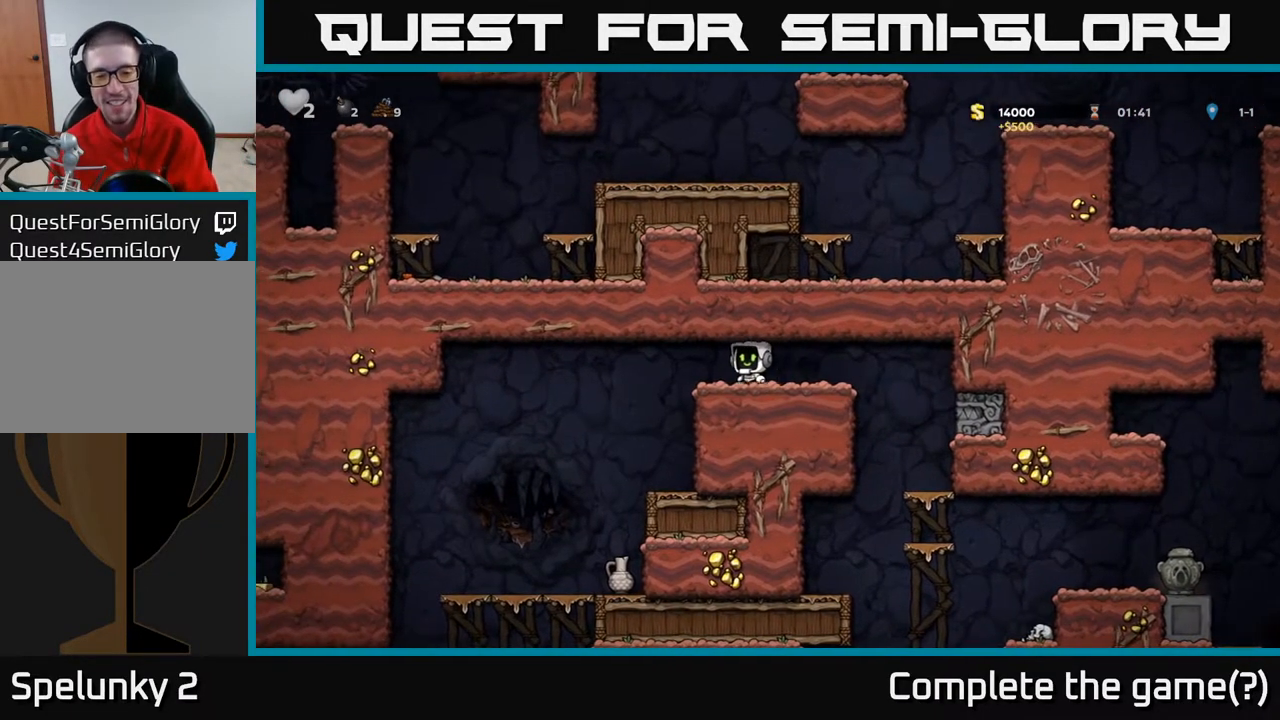
{"buttons": [], "left_stick": "center", "right_stick": "center", "events": [[217, "DPAD_LEFT", "up"]]}
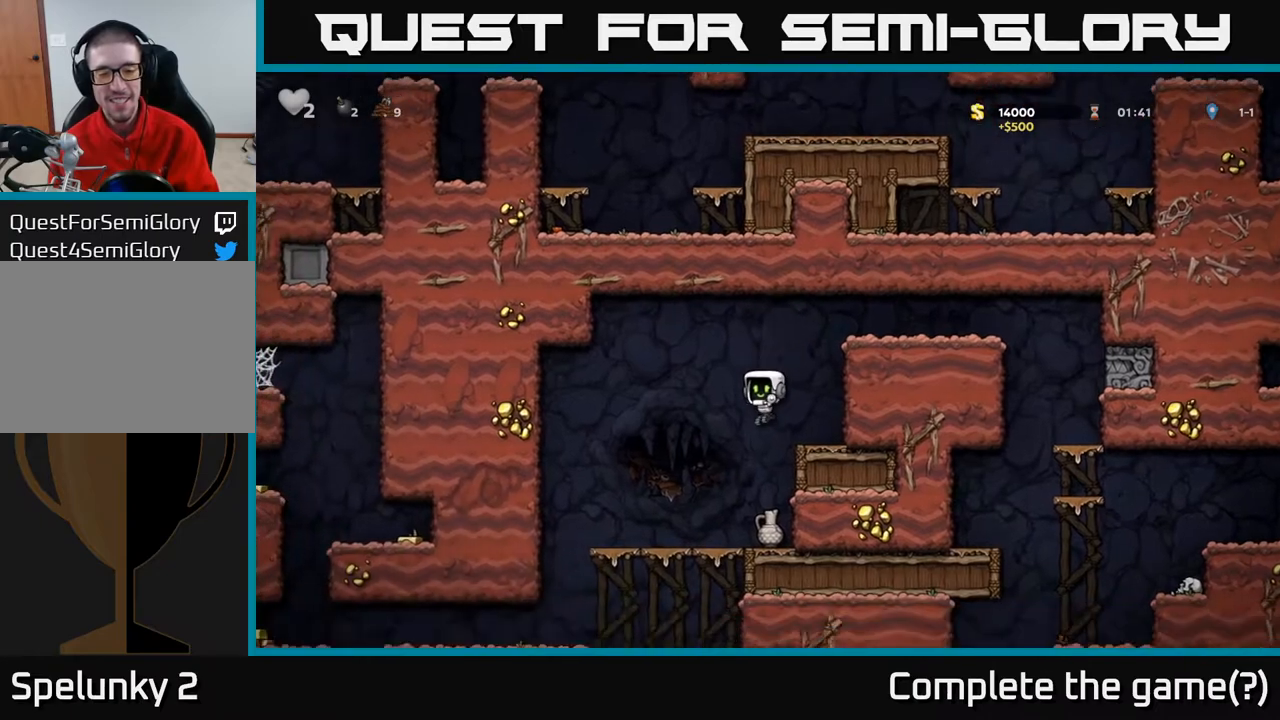
{"buttons": ["A", "DPAD_LEFT"], "left_stick": "center", "right_stick": "center", "events": [[117, "DPAD_DOWN", "down"], [250, "X", "down"], [383, "X", "up"], [400, "DPAD_DOWN", "up"], [433, "DPAD_LEFT", "down"], [467, "A", "down"]]}
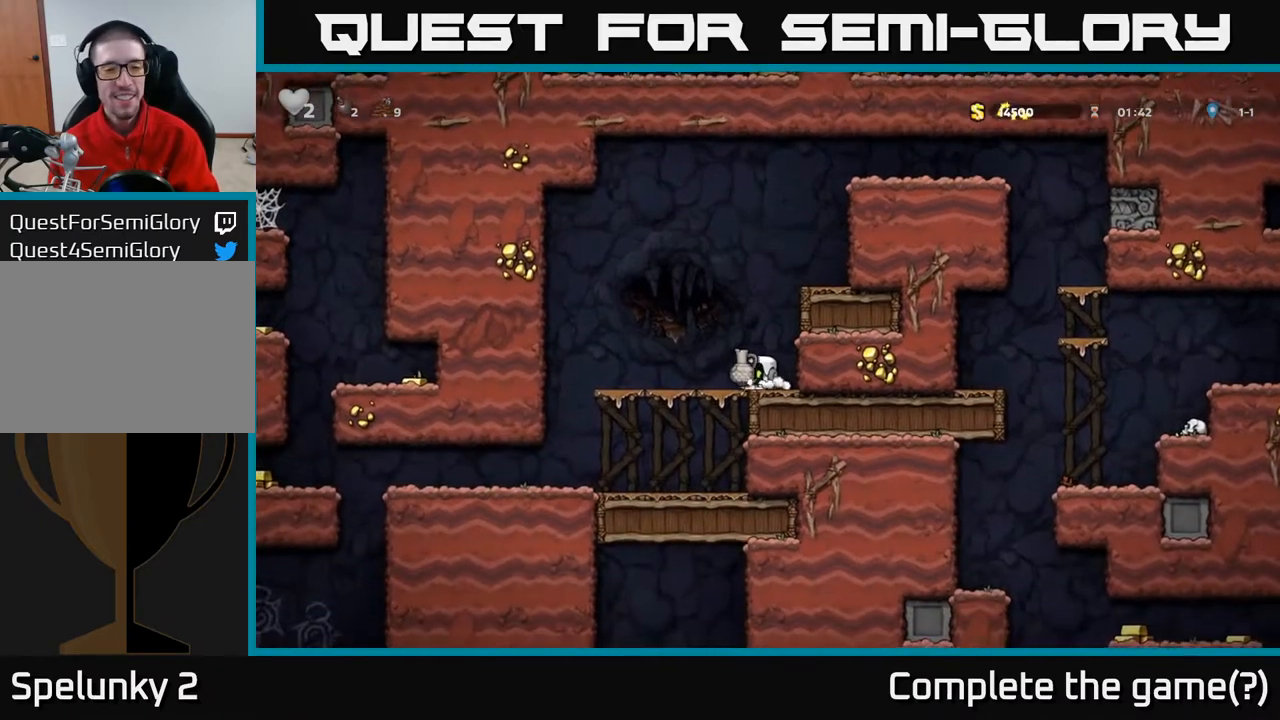
{"buttons": [], "left_stick": "center", "right_stick": "center", "events": [[50, "DPAD_LEFT", "up"], [83, "X", "down"], [117, "A", "up"], [167, "X", "up"], [317, "DPAD_RIGHT", "down"], [433, "DPAD_RIGHT", "up"]]}
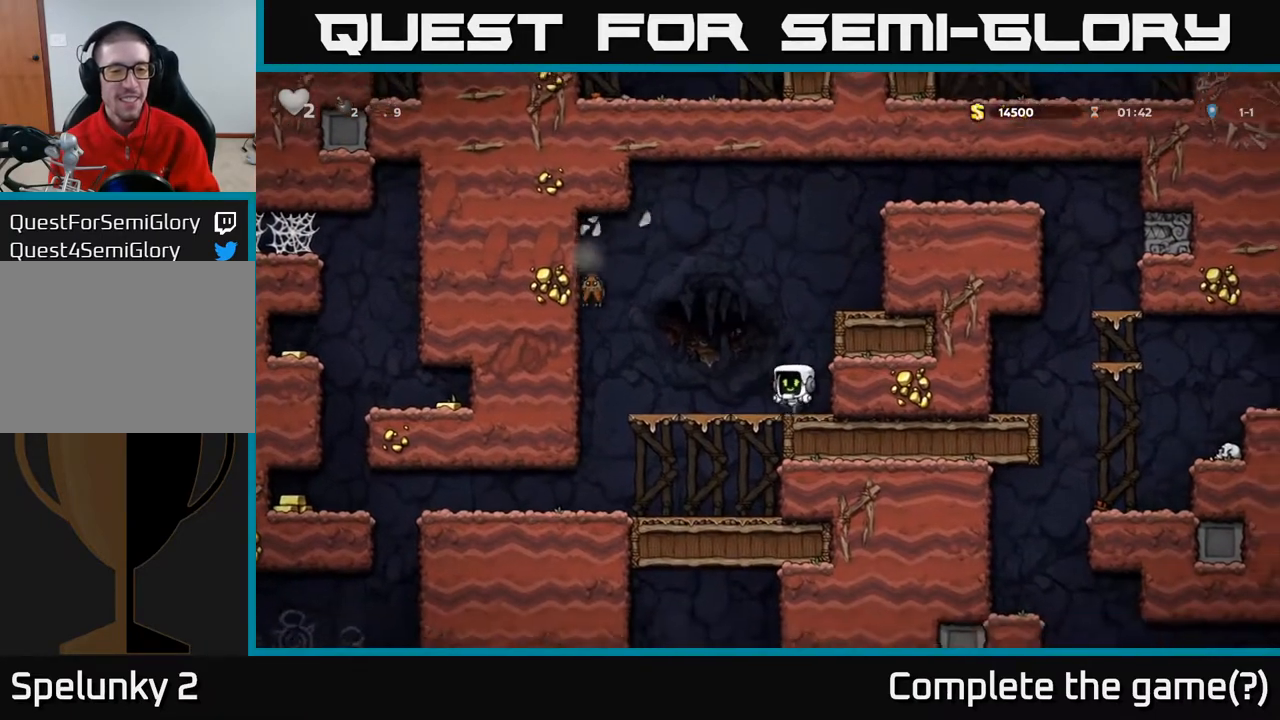
{"buttons": ["DPAD_LEFT"], "left_stick": "center", "right_stick": "center", "events": [[83, "DPAD_LEFT", "down"], [167, "A", "down"], [433, "A", "up"]]}
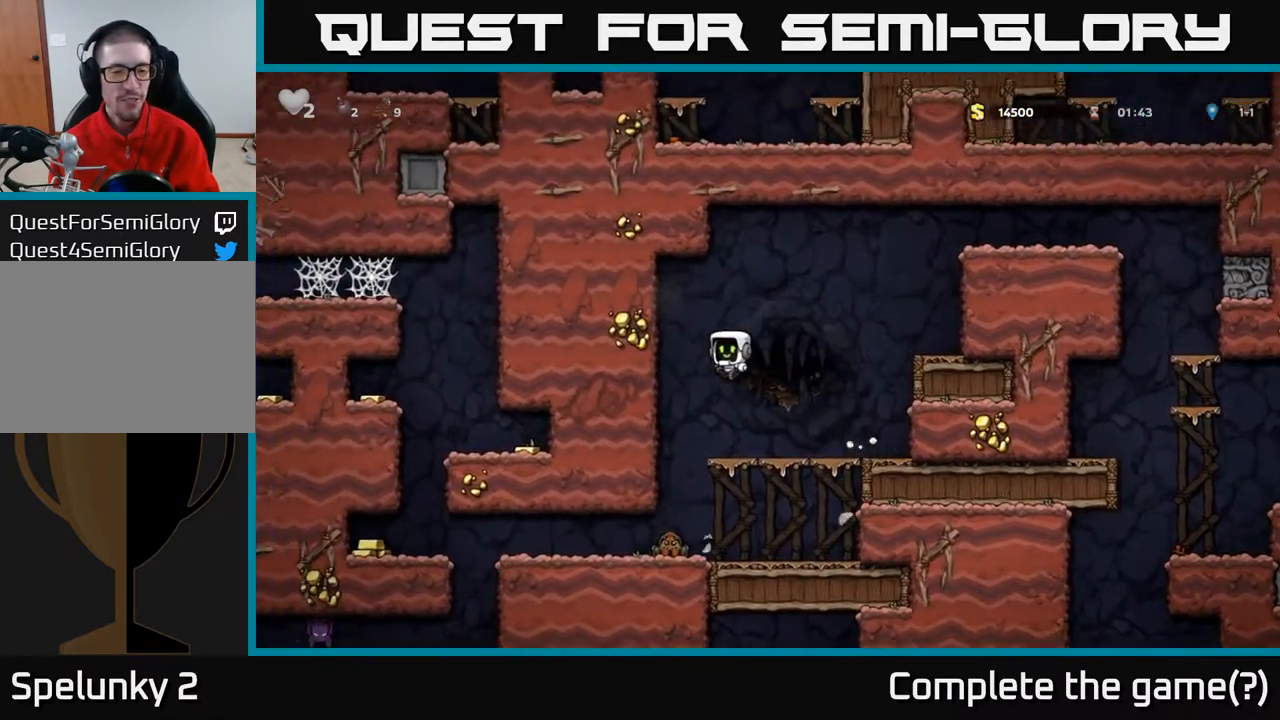
{"buttons": [], "left_stick": "center", "right_stick": "center", "events": [[117, "DPAD_LEFT", "up"]]}
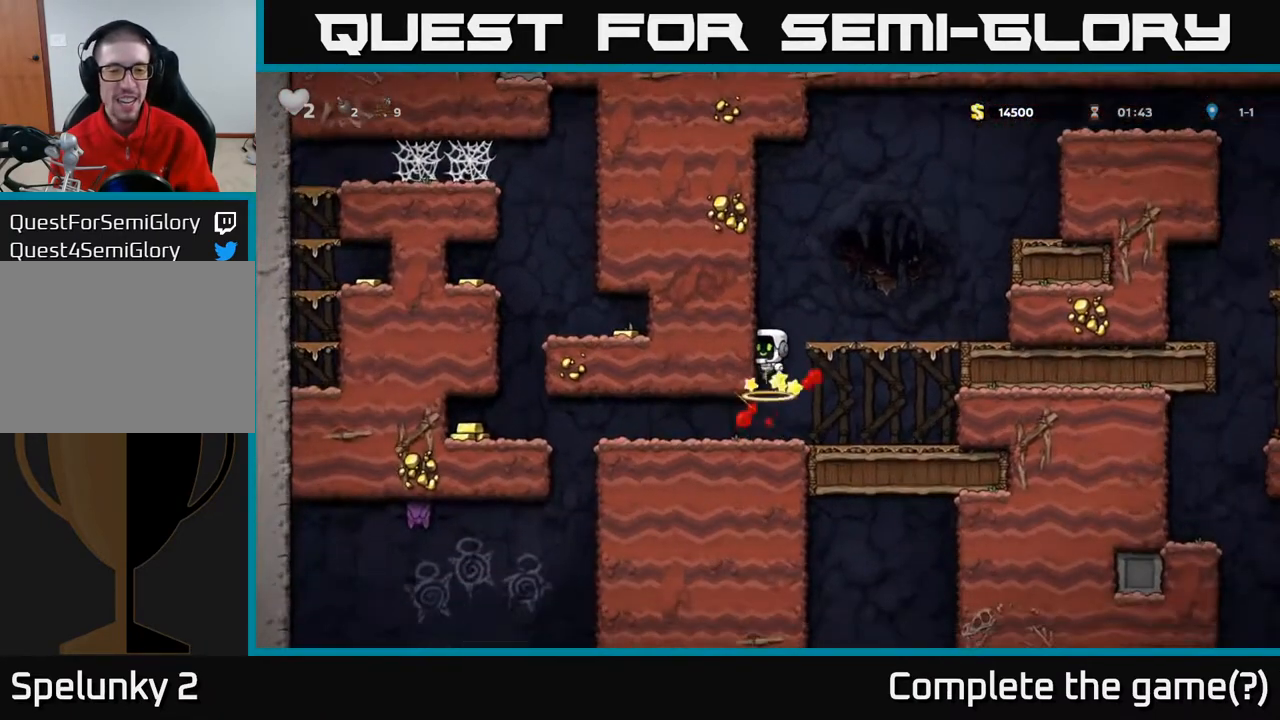
{"buttons": ["DPAD_LEFT"], "left_stick": "center", "right_stick": "center", "events": [[17, "DPAD_LEFT", "down"], [100, "DPAD_LEFT", "up"], [400, "DPAD_LEFT", "down"]]}
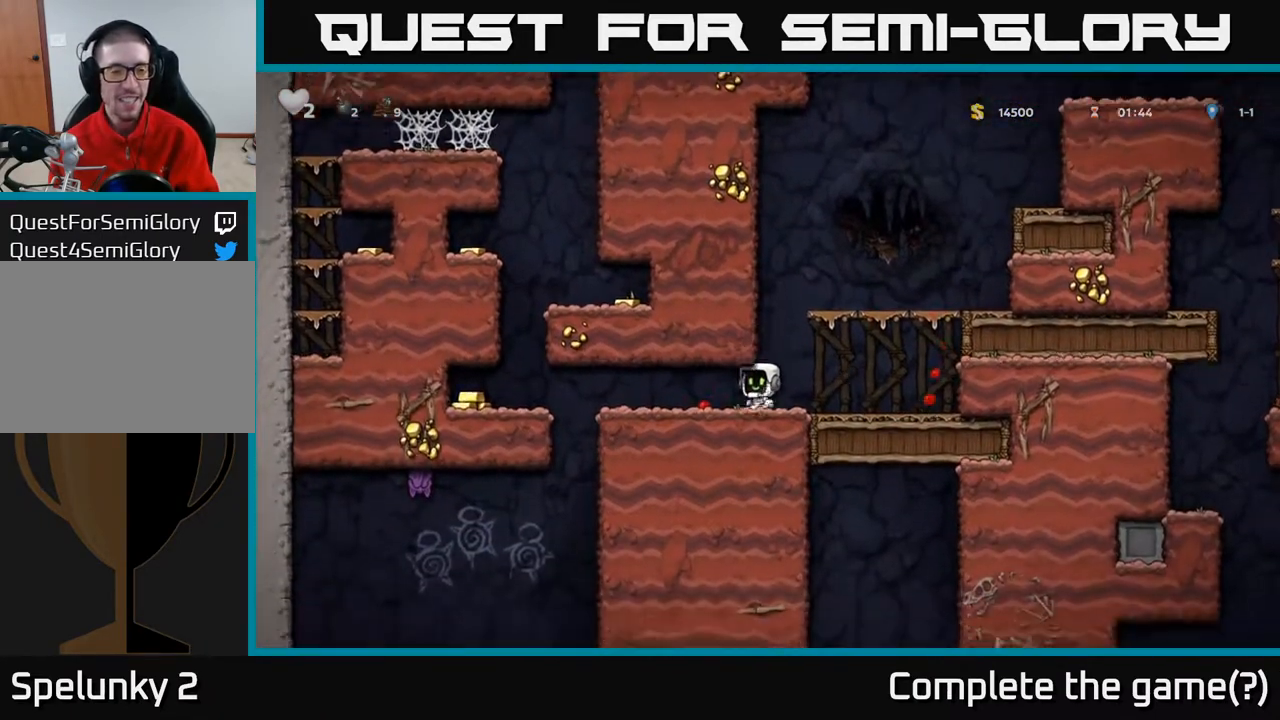
{"buttons": ["DPAD_LEFT"], "left_stick": "center", "right_stick": "center", "events": []}
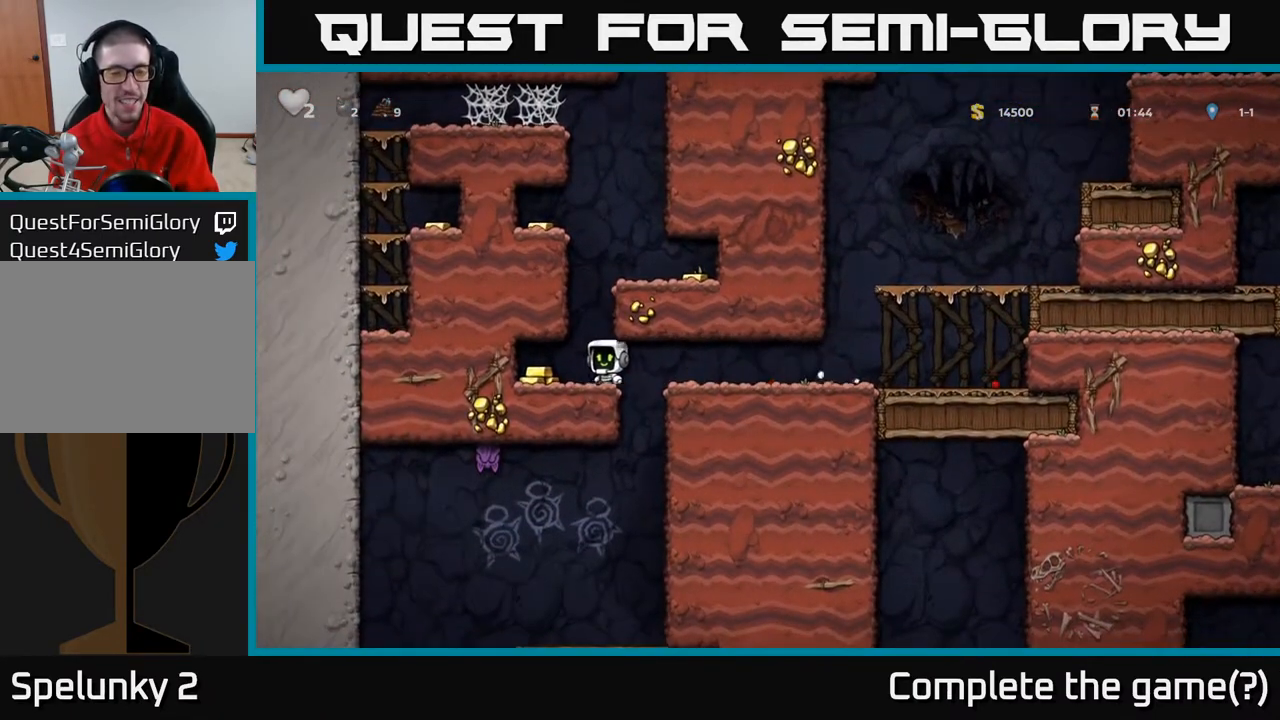
{"buttons": ["A", "DPAD_RIGHT"], "left_stick": "center", "right_stick": "center", "events": [[133, "DPAD_LEFT", "up"], [333, "DPAD_RIGHT", "down"], [450, "A", "down"]]}
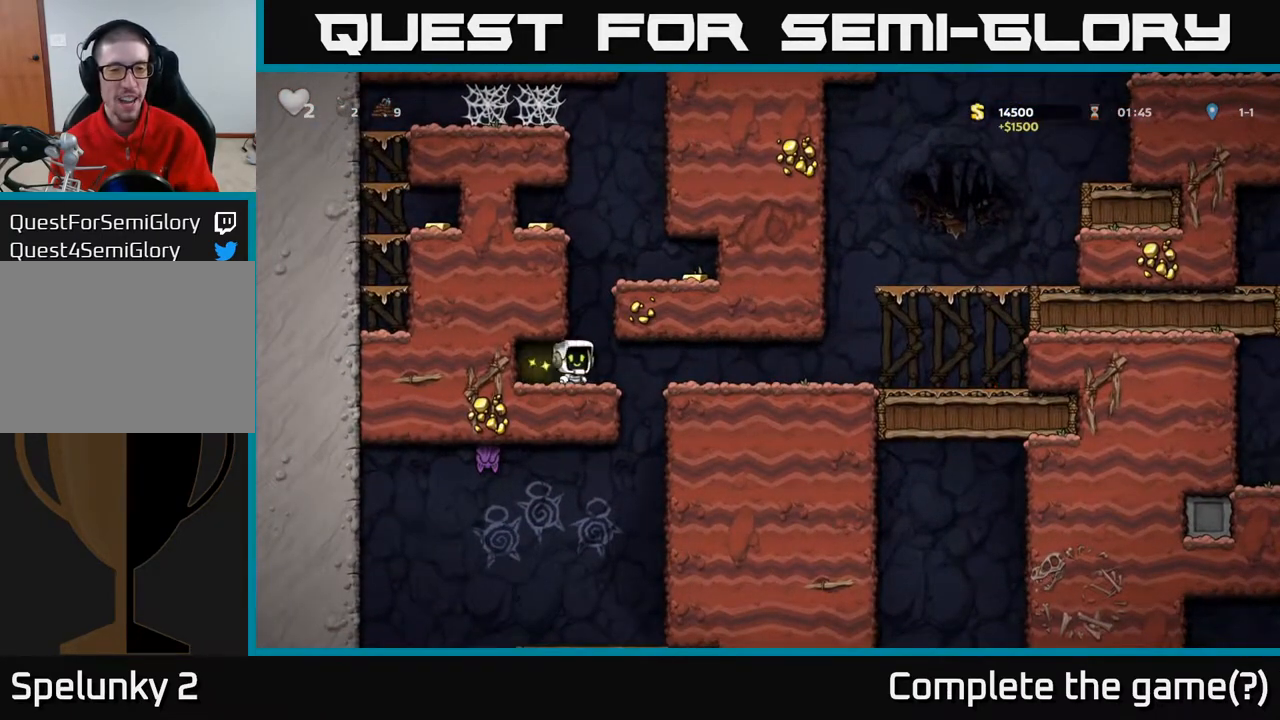
{"buttons": ["A", "DPAD_RIGHT"], "left_stick": "center", "right_stick": "center", "events": [[17, "DPAD_RIGHT", "up"], [50, "DPAD_LEFT", "down"], [200, "DPAD_LEFT", "up"], [217, "A", "up"], [283, "DPAD_RIGHT", "down"], [450, "A", "down"]]}
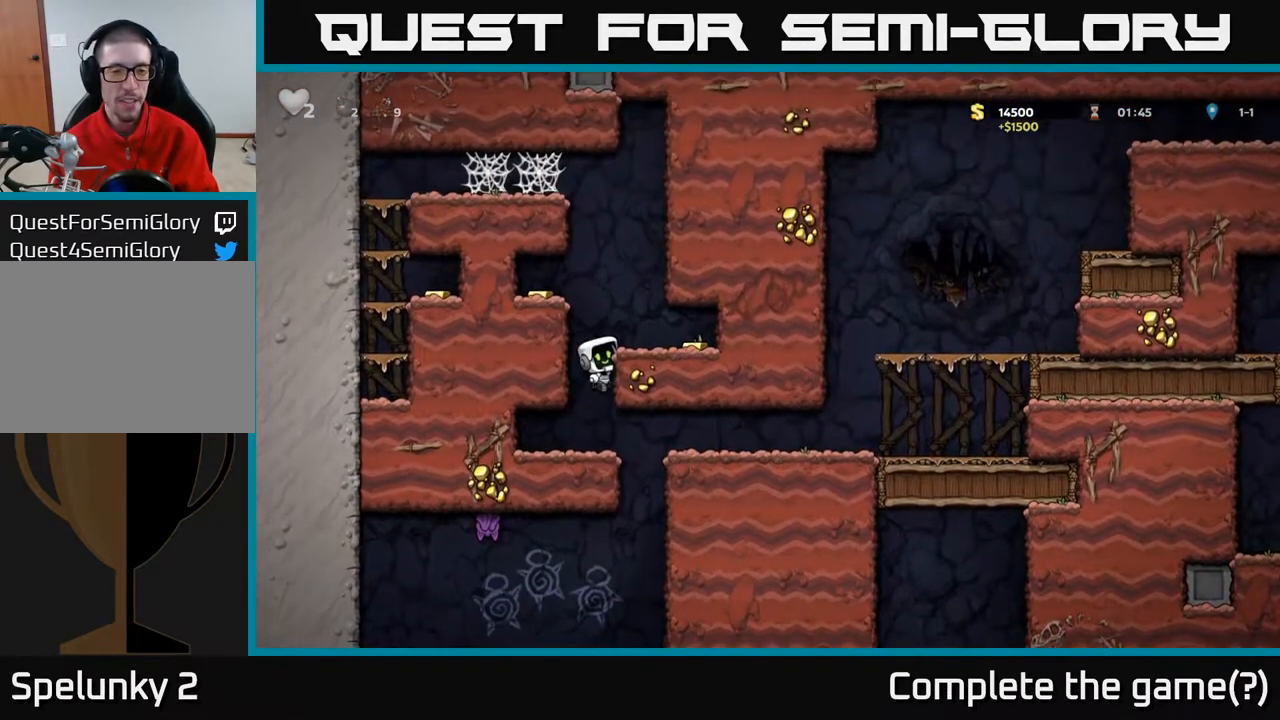
{"buttons": [], "left_stick": "center", "right_stick": "center", "events": [[167, "A", "up"], [450, "DPAD_RIGHT", "up"]]}
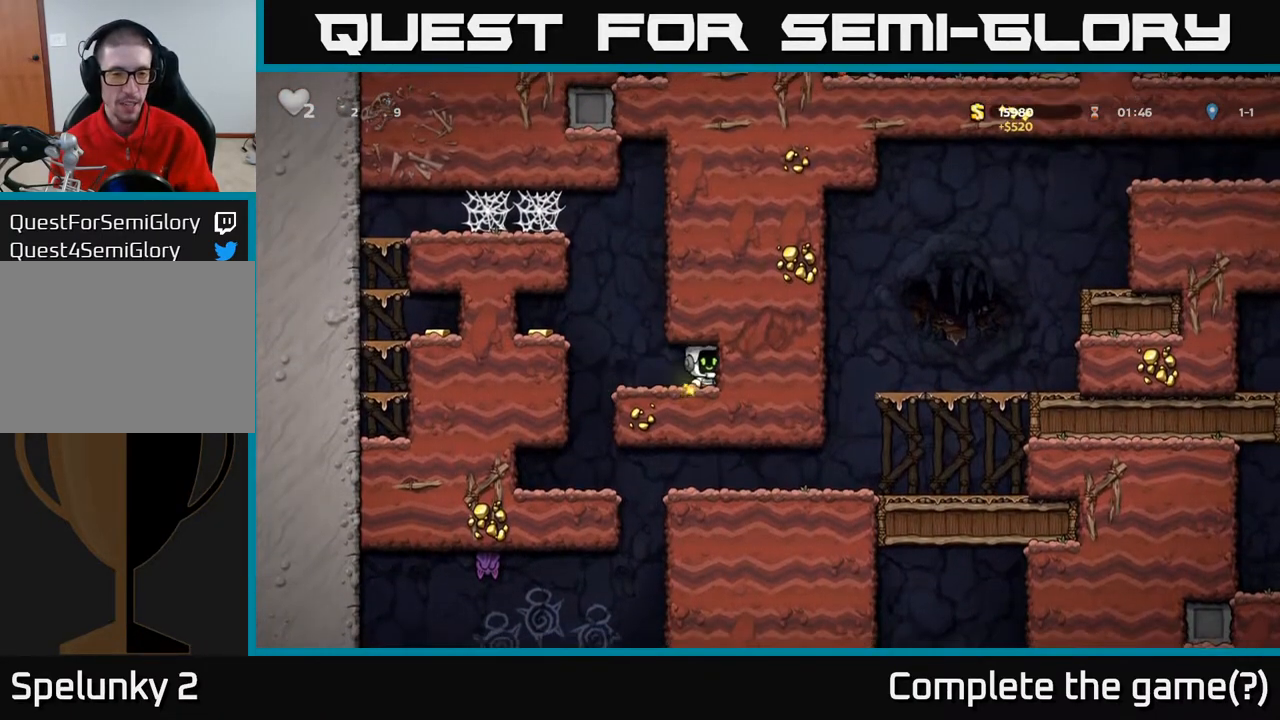
{"buttons": ["DPAD_LEFT"], "left_stick": "center", "right_stick": "center", "events": [[17, "DPAD_LEFT", "down"], [167, "A", "down"], [350, "A", "up"]]}
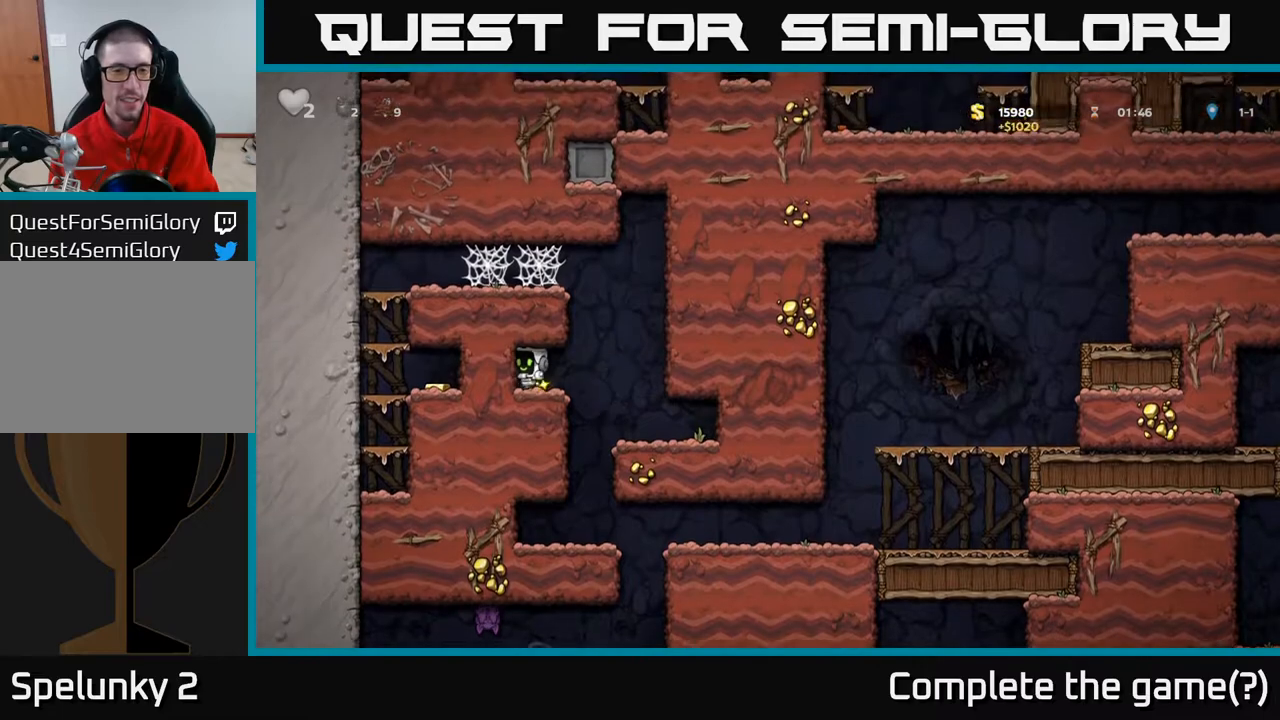
{"buttons": ["A", "DPAD_LEFT"], "left_stick": "center", "right_stick": "center", "events": [[117, "DPAD_LEFT", "up"], [150, "DPAD_RIGHT", "down"], [300, "A", "down"], [367, "DPAD_RIGHT", "up"], [417, "DPAD_LEFT", "down"]]}
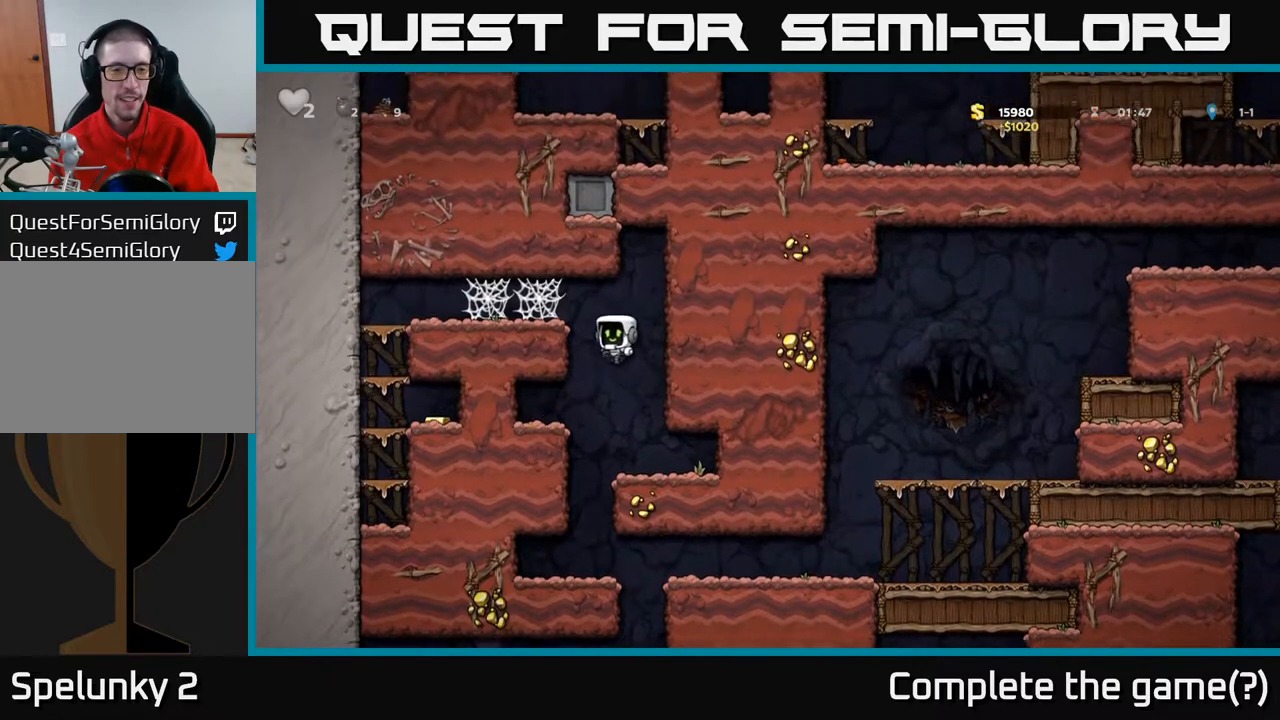
{"buttons": ["DPAD_LEFT"], "left_stick": "center", "right_stick": "center", "events": [[33, "A", "up"], [217, "A", "down"], [300, "A", "up"]]}
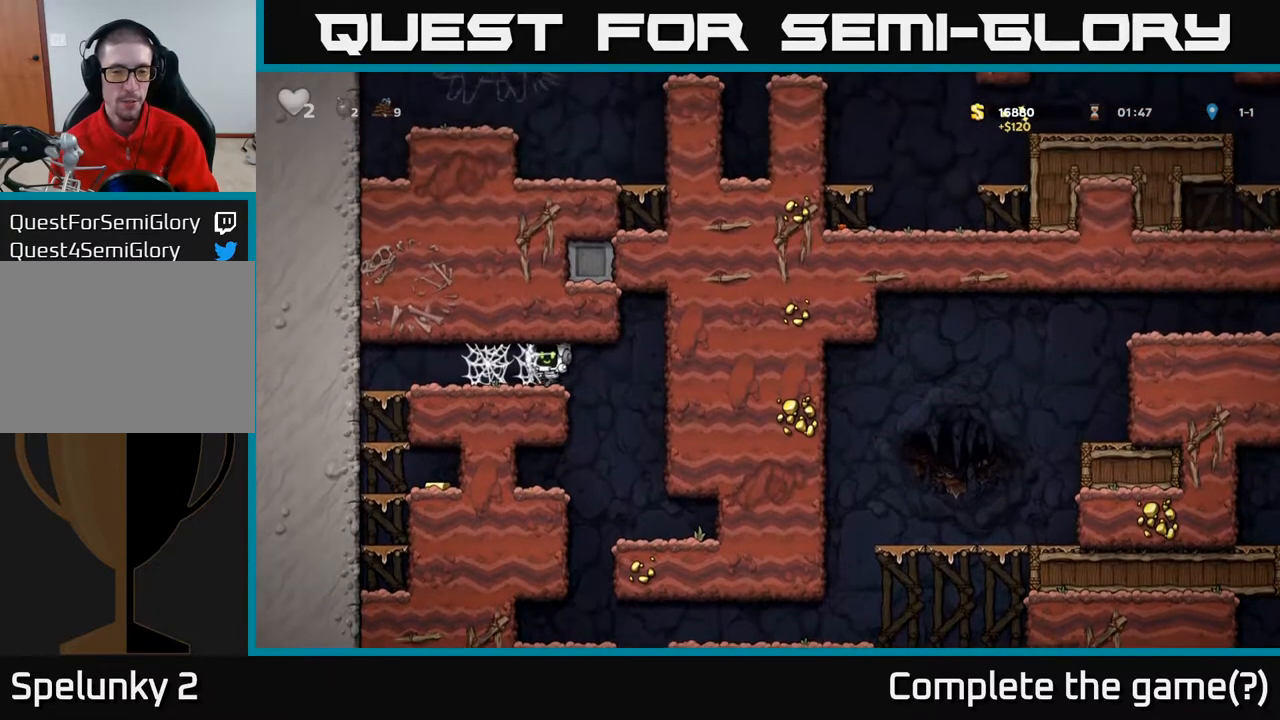
{"buttons": ["DPAD_LEFT"], "left_stick": "center", "right_stick": "center", "events": [[83, "A", "down"], [167, "A", "up"], [250, "A", "down"], [317, "A", "up"], [417, "A", "down"], [450, "A", "up"]]}
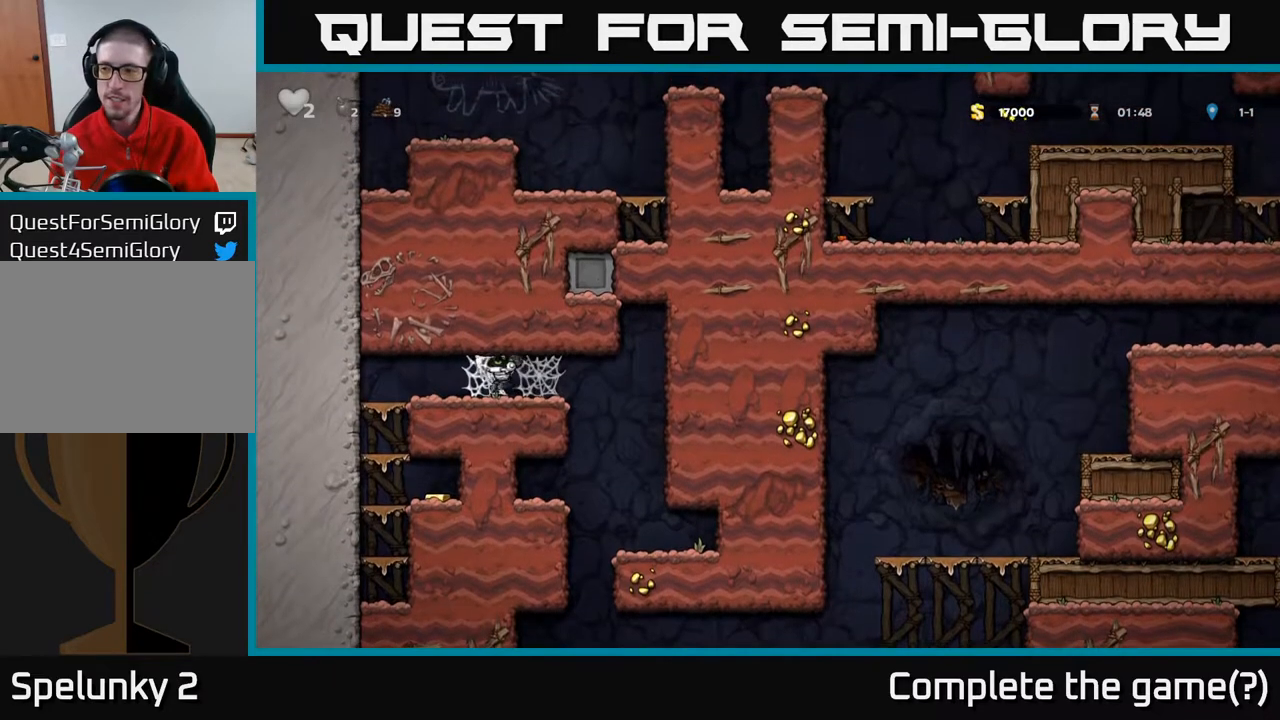
{"buttons": ["DPAD_LEFT"], "left_stick": "center", "right_stick": "center", "events": [[50, "A", "down"], [133, "A", "up"], [200, "A", "down"], [267, "A", "up"], [367, "A", "down"], [417, "A", "up"]]}
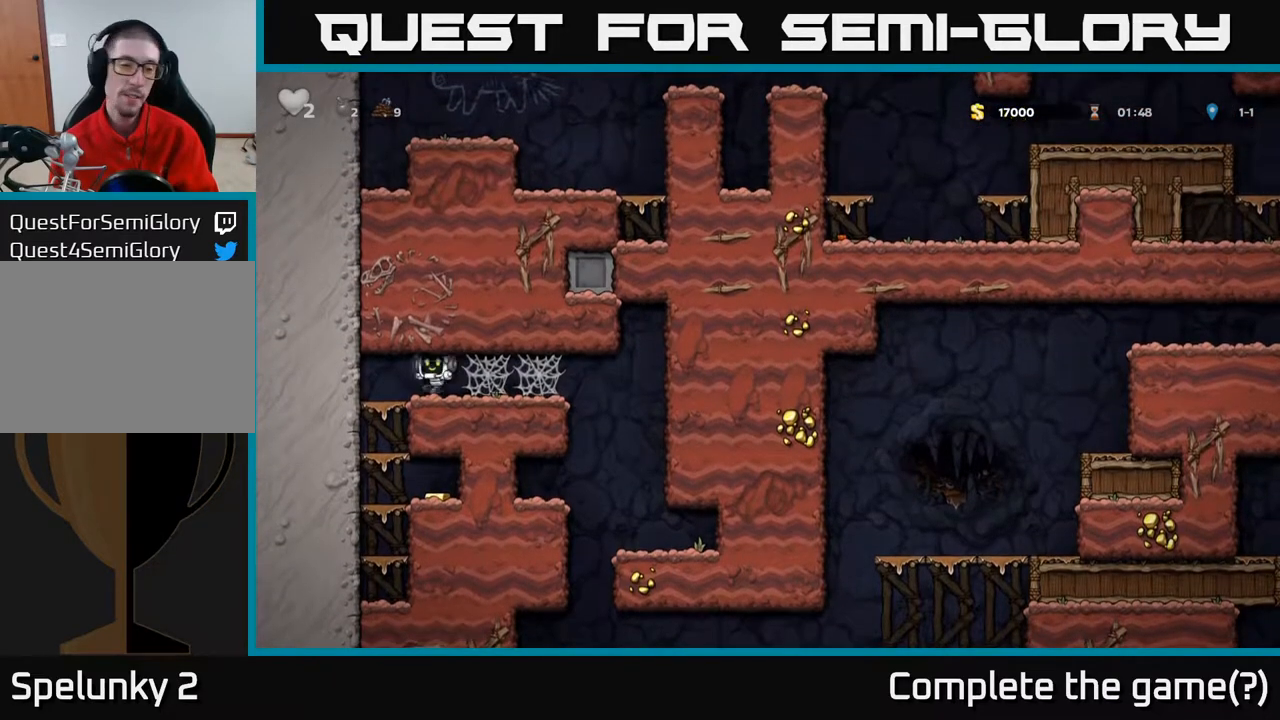
{"buttons": ["DPAD_DOWN"], "left_stick": "center", "right_stick": "center", "events": [[200, "DPAD_DOWN", "down"], [300, "DPAD_LEFT", "up"], [317, "A", "down"], [500, "A", "up"]]}
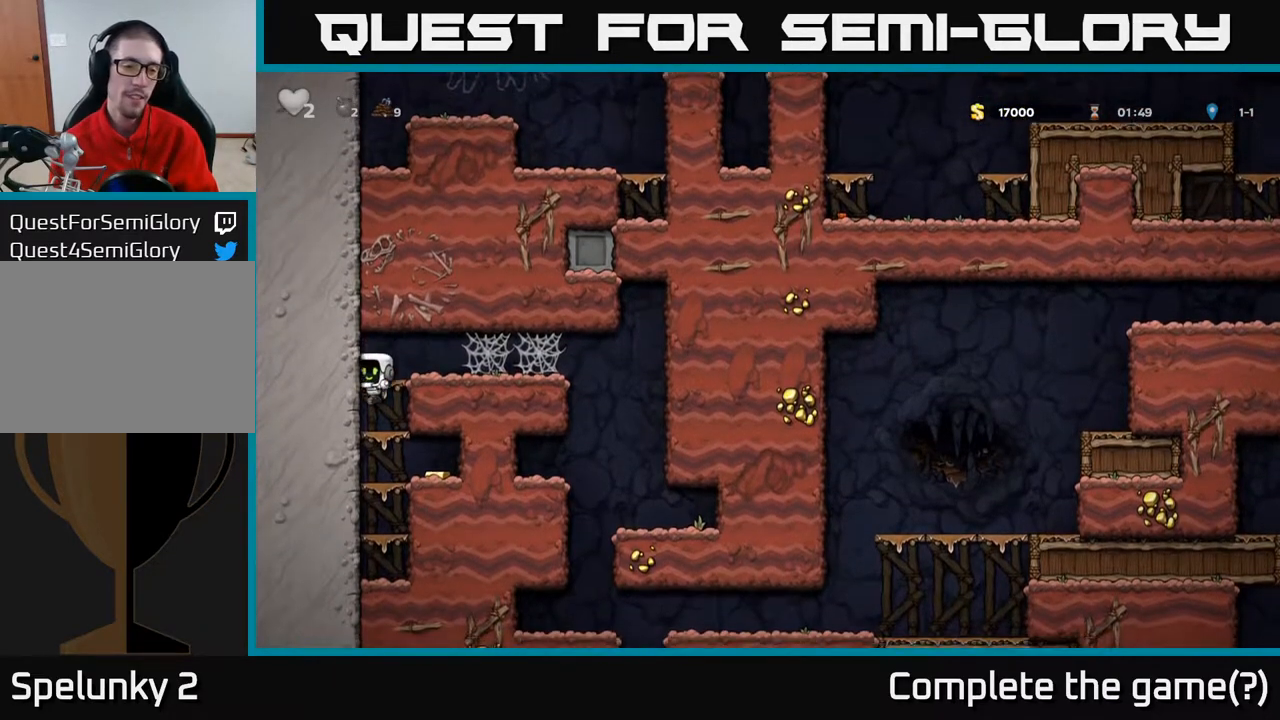
{"buttons": ["DPAD_RIGHT"], "left_stick": "center", "right_stick": "center", "events": [[150, "A", "down"], [317, "A", "up"], [383, "DPAD_RIGHT", "down"], [400, "DPAD_DOWN", "up"]]}
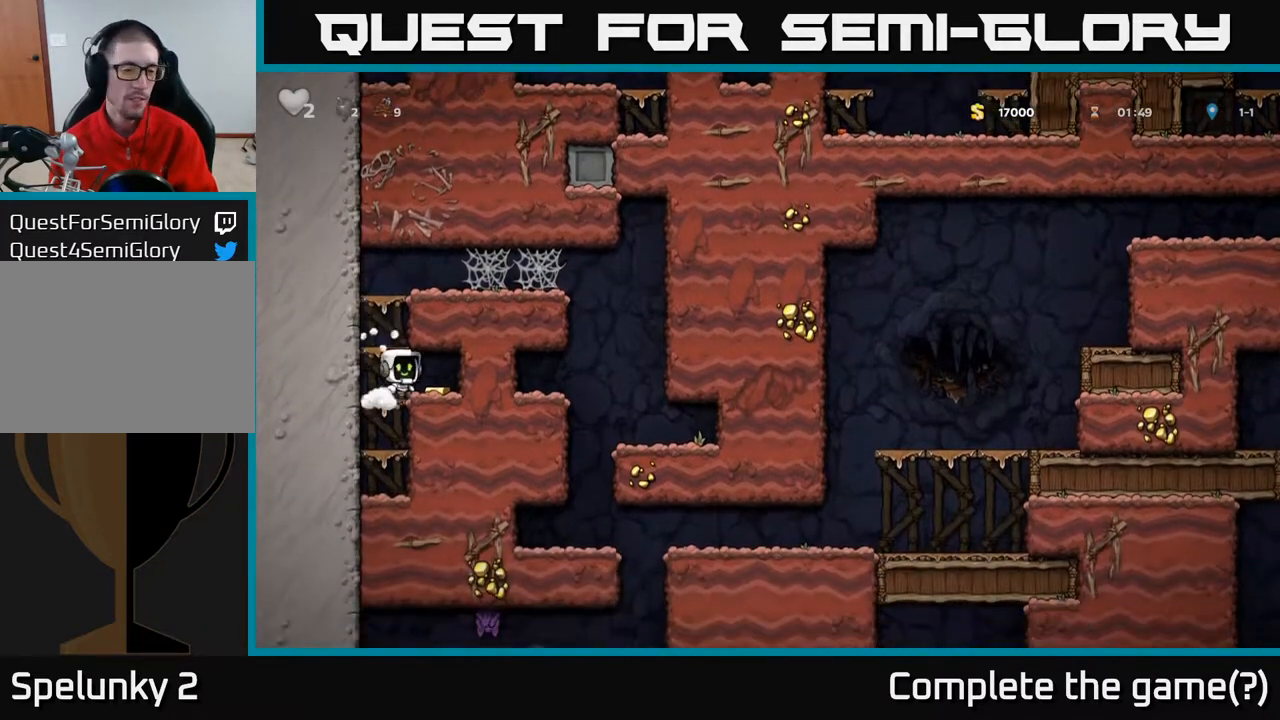
{"buttons": [], "left_stick": "center", "right_stick": "center", "events": [[183, "DPAD_RIGHT", "up"], [233, "DPAD_LEFT", "down"], [367, "A", "down"], [467, "DPAD_LEFT", "up"], [500, "A", "up"]]}
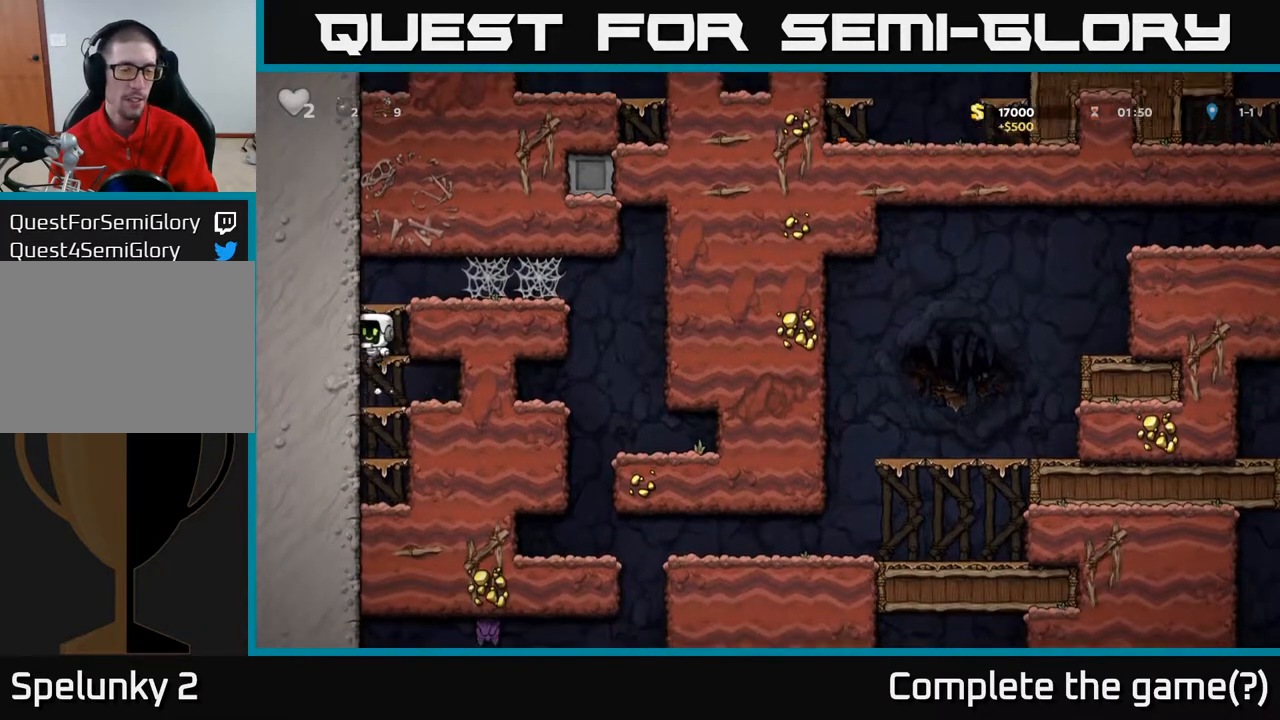
{"buttons": ["A", "DPAD_RIGHT"], "left_stick": "center", "right_stick": "center", "events": [[350, "A", "down"], [467, "DPAD_RIGHT", "down"]]}
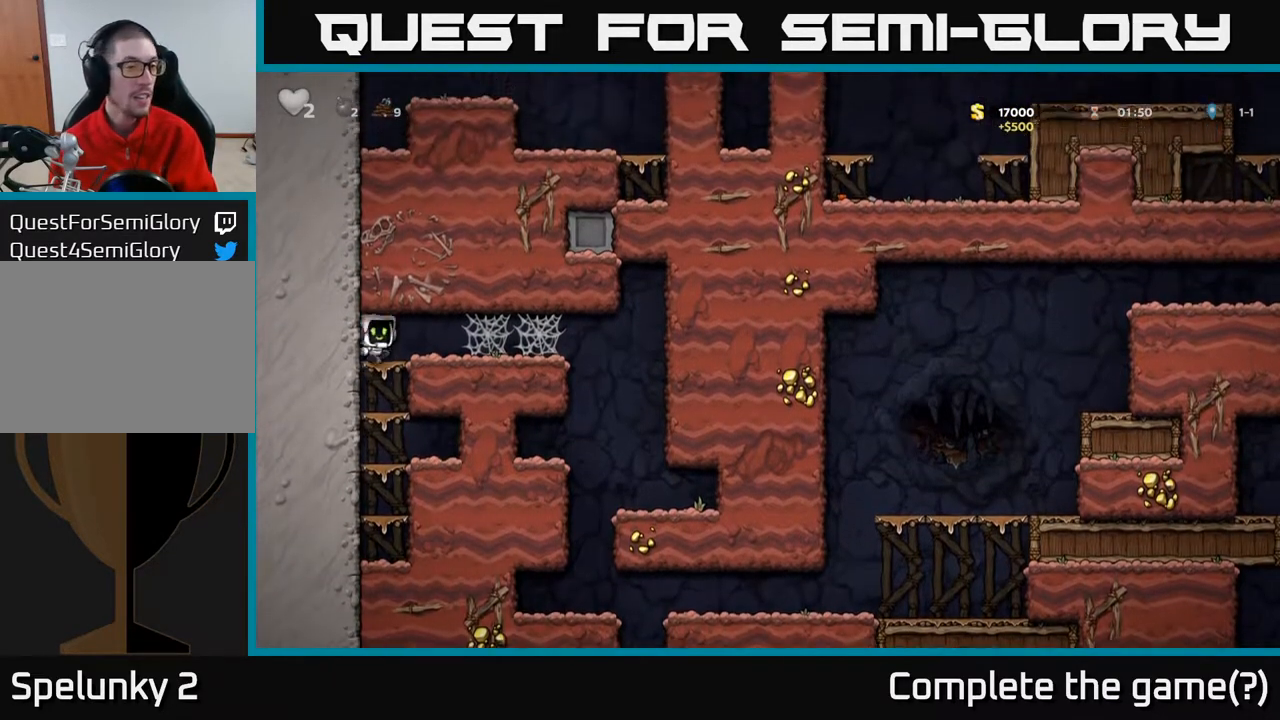
{"buttons": ["A", "DPAD_RIGHT"], "left_stick": "center", "right_stick": "center", "events": [[33, "A", "up"], [283, "A", "down"], [300, "A", "up"], [467, "A", "down"]]}
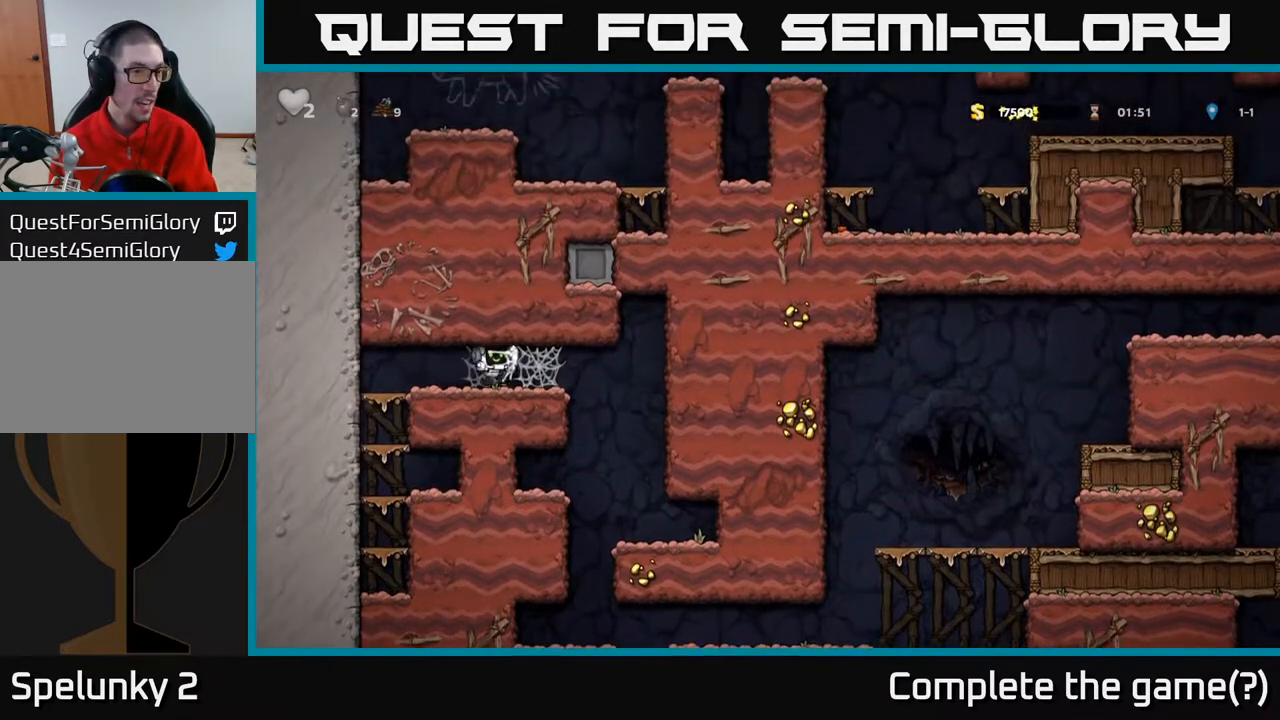
{"buttons": ["DPAD_RIGHT"], "left_stick": "center", "right_stick": "center", "events": [[33, "A", "up"], [150, "A", "down"], [267, "A", "up"], [367, "A", "down"], [467, "A", "up"]]}
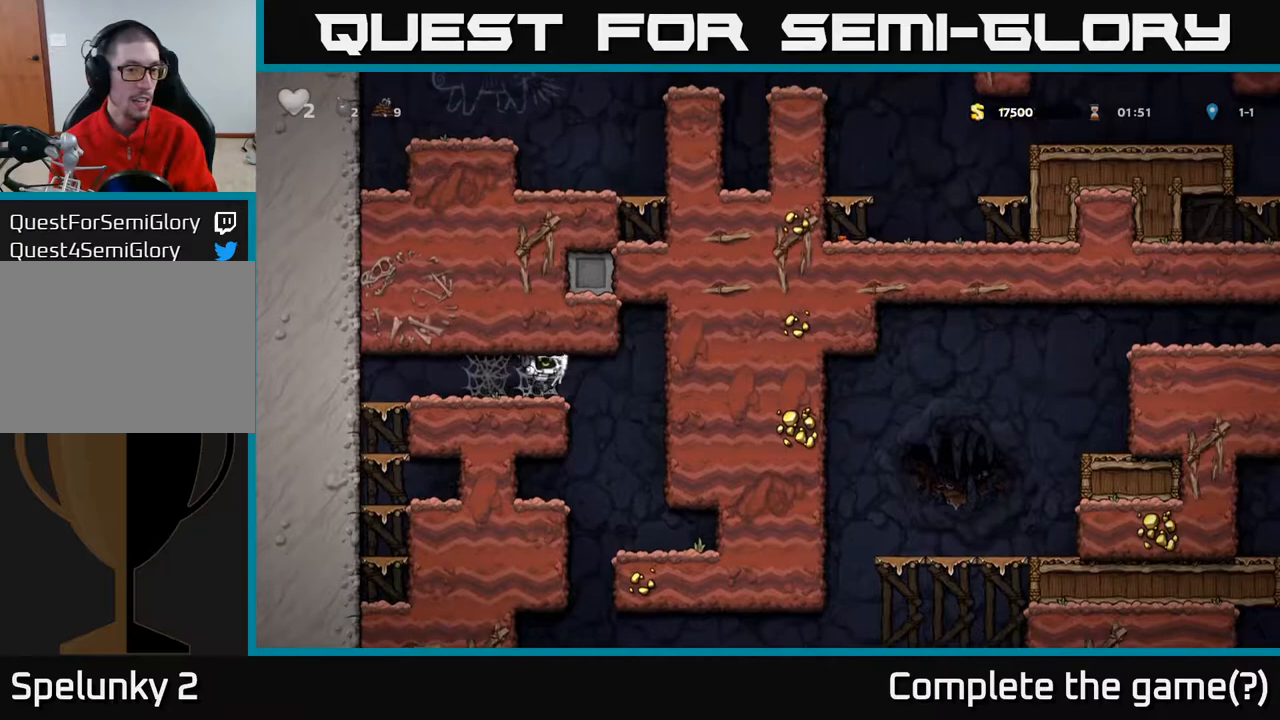
{"buttons": ["DPAD_RIGHT"], "left_stick": "center", "right_stick": "center", "events": []}
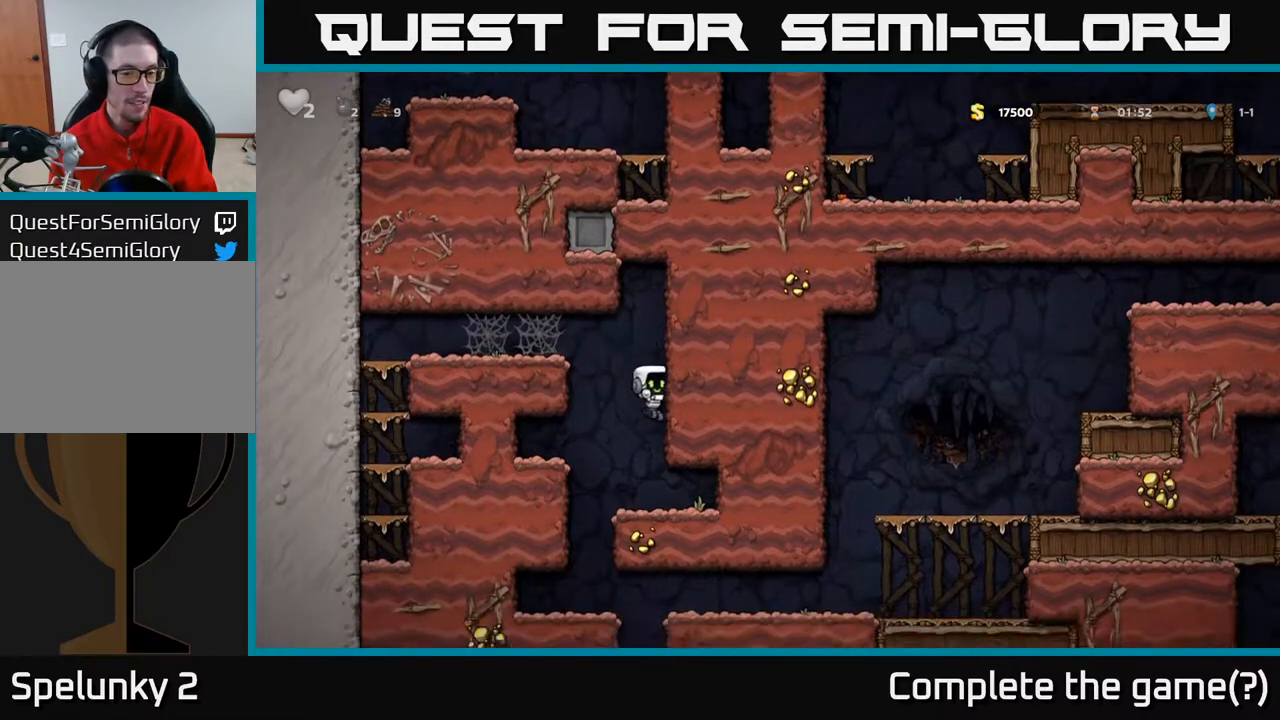
{"buttons": [], "left_stick": "center", "right_stick": "center", "events": [[133, "DPAD_RIGHT", "up"], [200, "DPAD_LEFT", "down"], [400, "DPAD_LEFT", "up"]]}
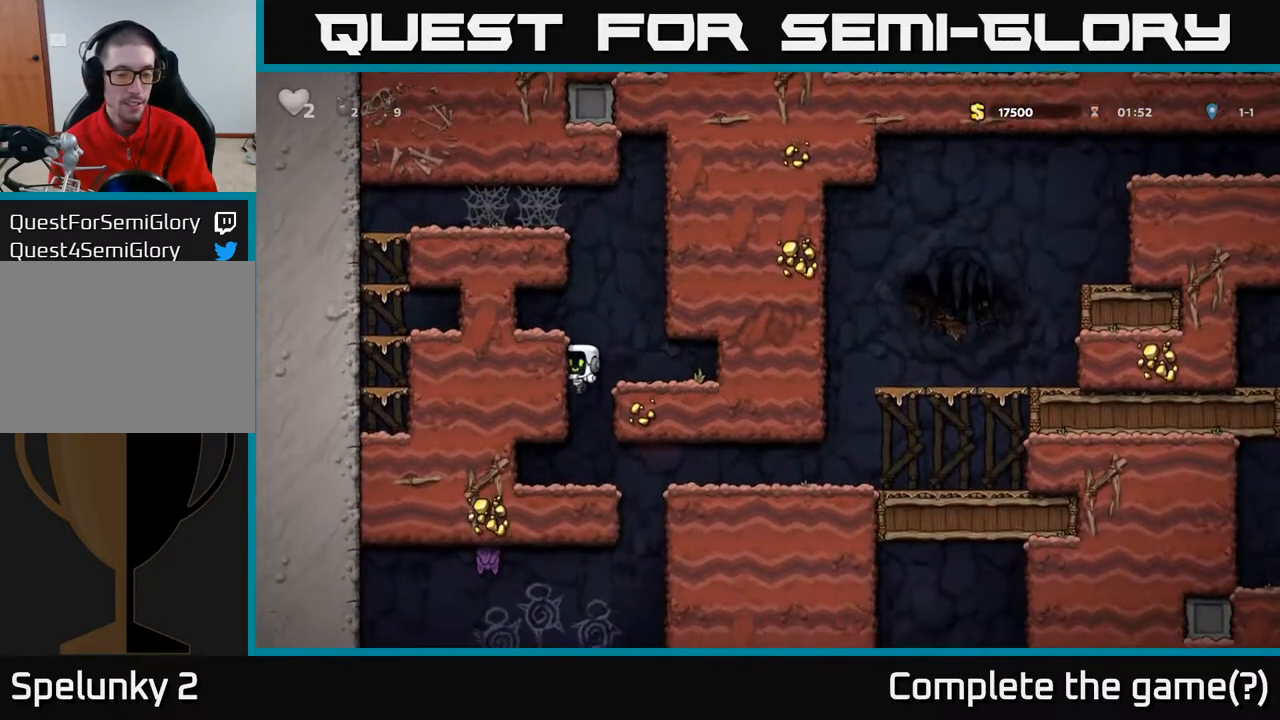
{"buttons": ["DPAD_RIGHT"], "left_stick": "center", "right_stick": "center", "events": [[267, "DPAD_RIGHT", "down"]]}
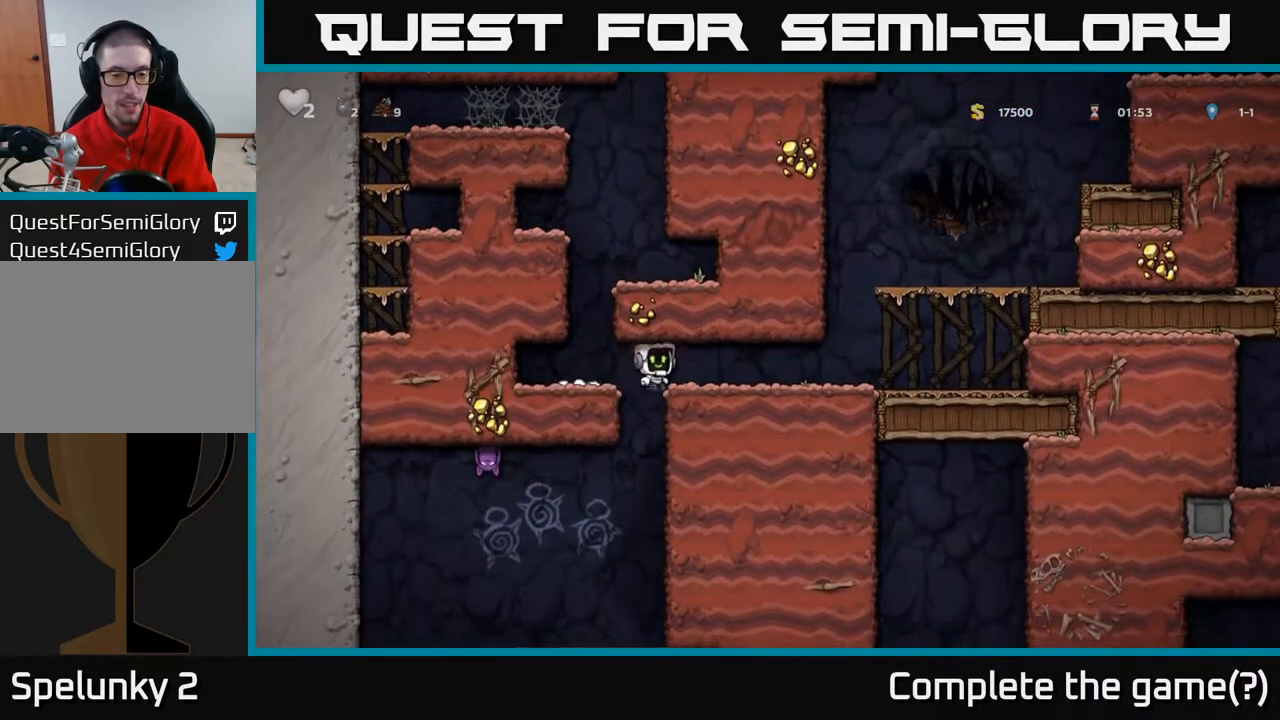
{"buttons": ["DPAD_DOWN"], "left_stick": "center", "right_stick": "center", "events": [[133, "DPAD_DOWN", "down"], [150, "DPAD_RIGHT", "up"]]}